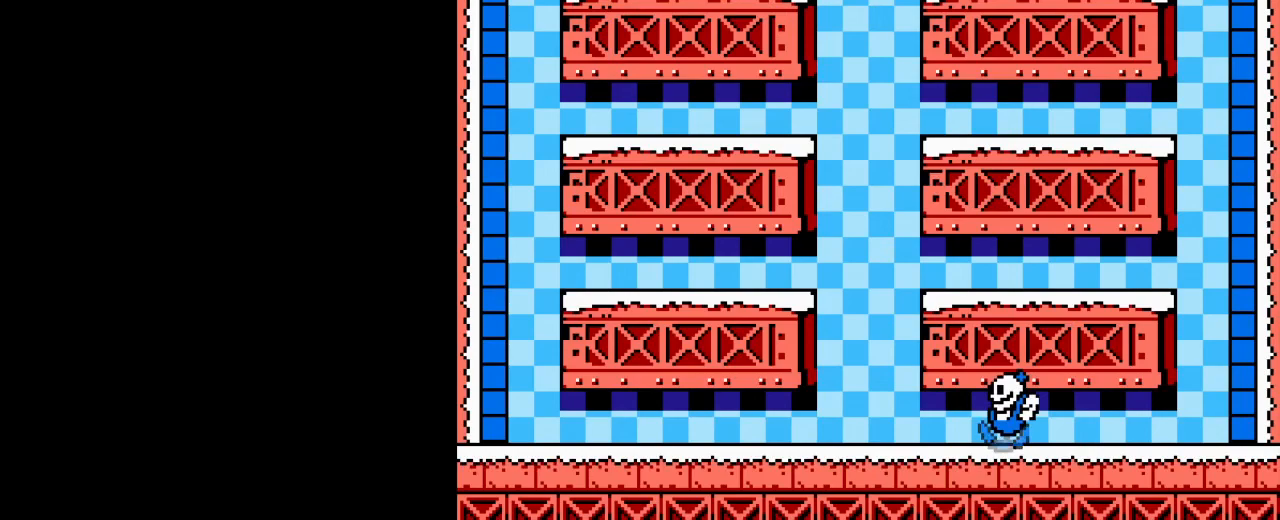
Gameplay with a controller (Nintendo layout); each line is a JSON object with the inputs held at the frame after it. "events" lists button and stick changes between this image and that frame as [ms after this image, input, new state], when the widget could be followed in between. Not read: L3 R3.
{"buttons": [], "events": []}
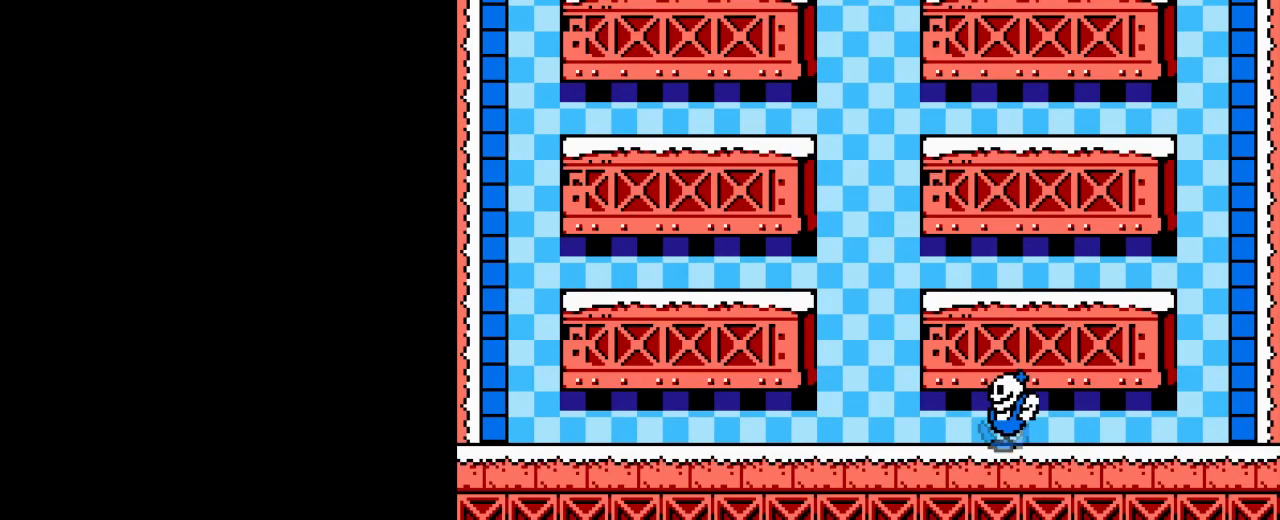
{"buttons": [], "events": []}
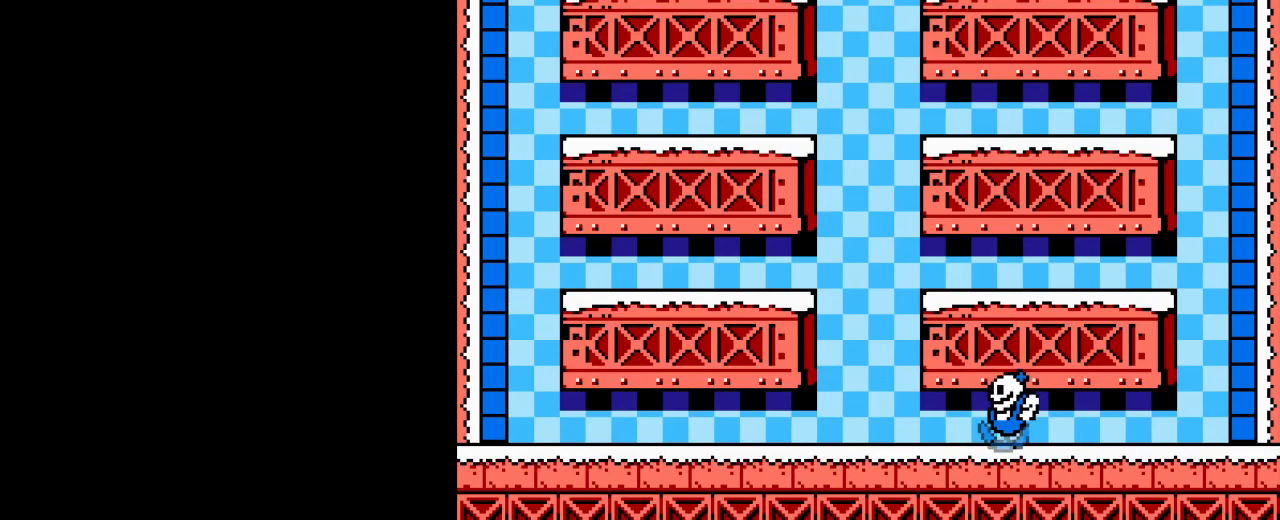
{"buttons": [], "events": []}
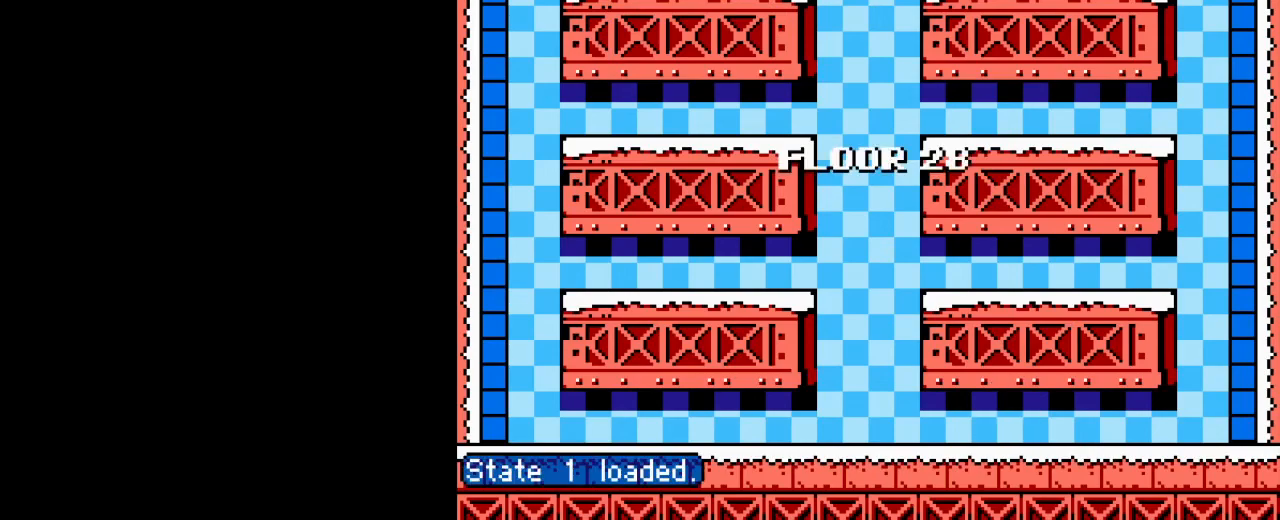
{"buttons": [], "events": []}
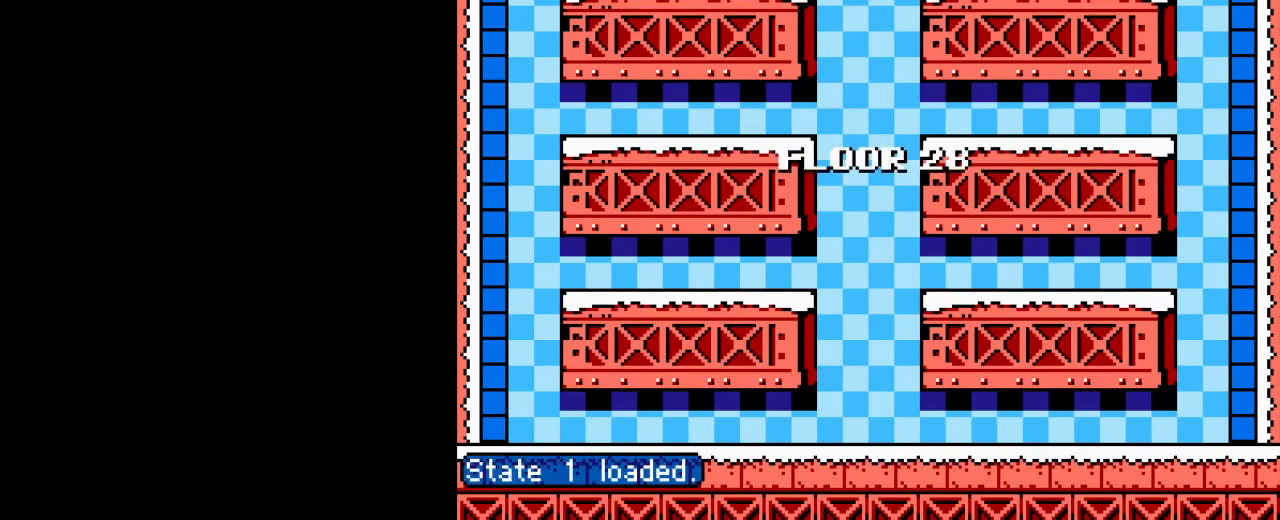
{"buttons": ["DPAD_RIGHT"], "events": [[217, "DPAD_RIGHT", "down"]]}
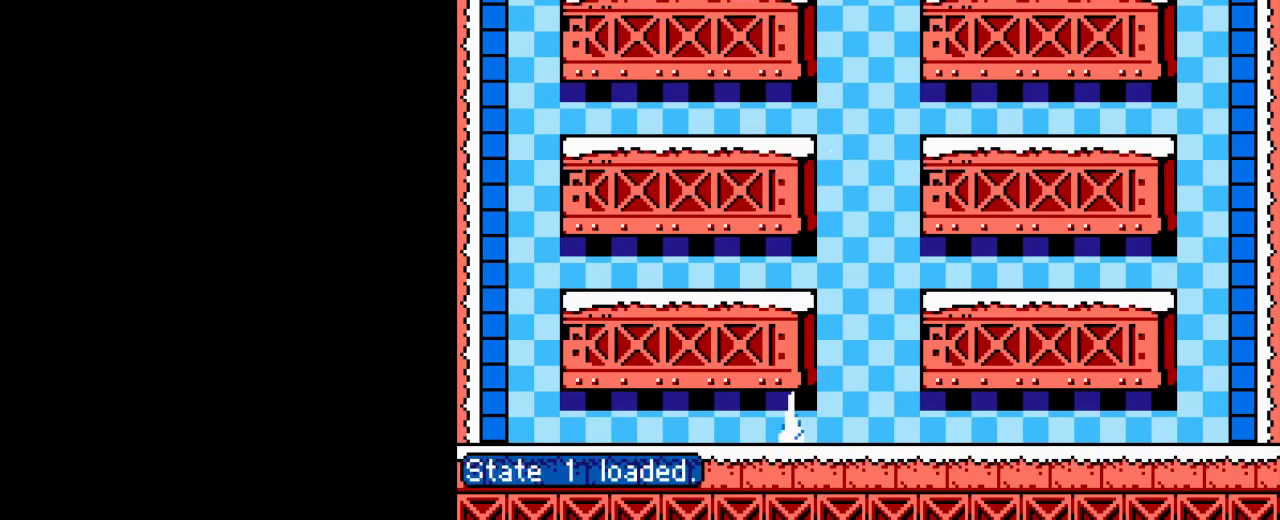
{"buttons": ["B", "DPAD_RIGHT"], "events": [[434, "B", "down"]]}
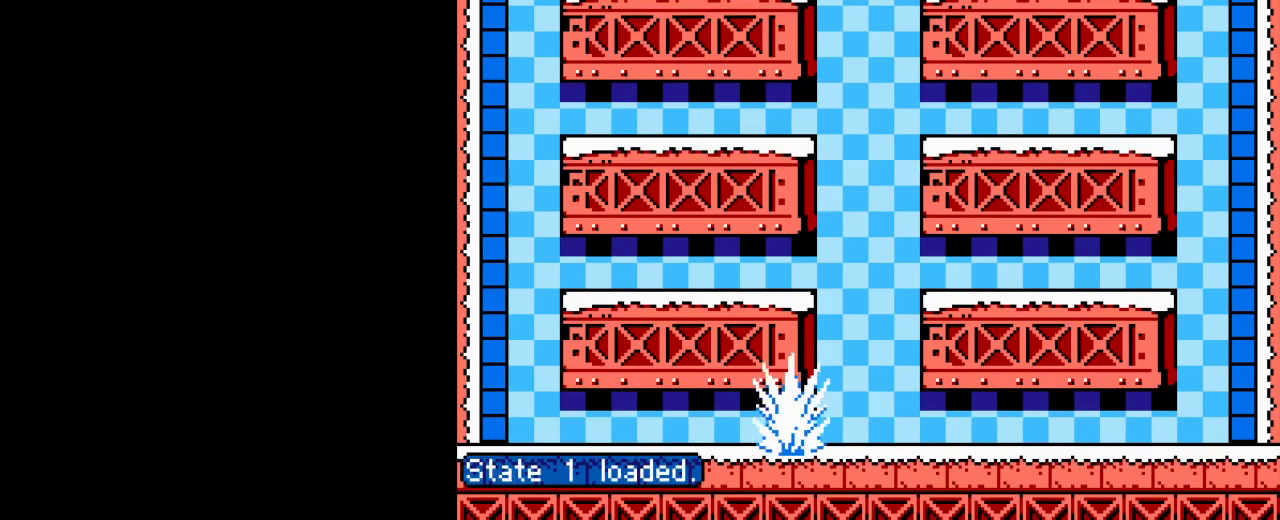
{"buttons": ["B", "DPAD_RIGHT"], "events": [[34, "B", "up"], [117, "B", "down"], [234, "B", "up"], [317, "B", "down"], [417, "B", "up"], [501, "B", "down"]]}
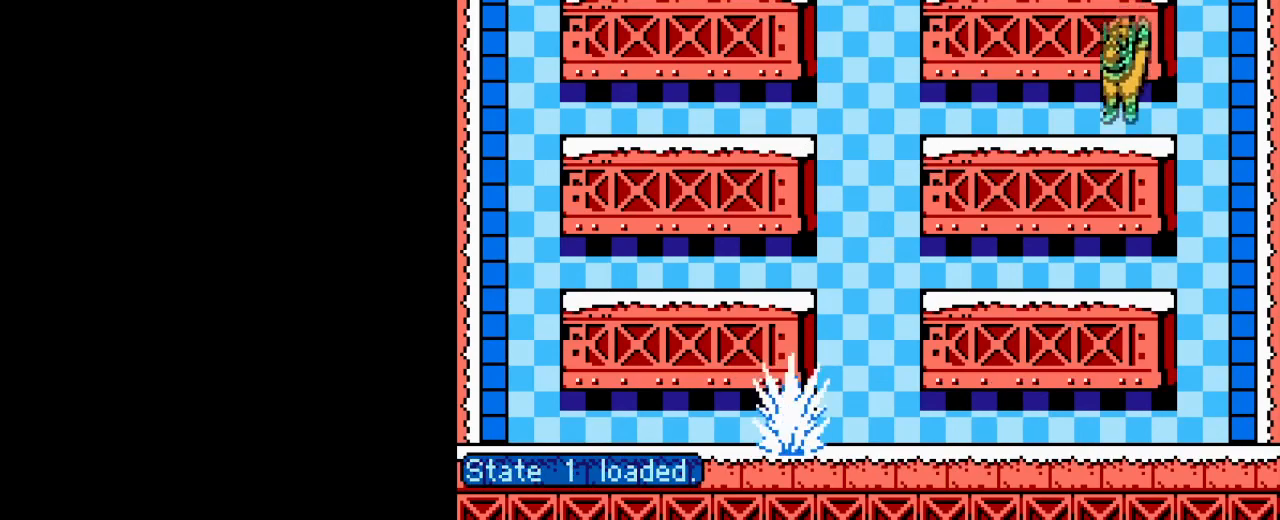
{"buttons": ["DPAD_RIGHT"], "events": [[117, "B", "up"], [183, "B", "down"], [300, "B", "up"], [384, "B", "down"], [484, "B", "up"]]}
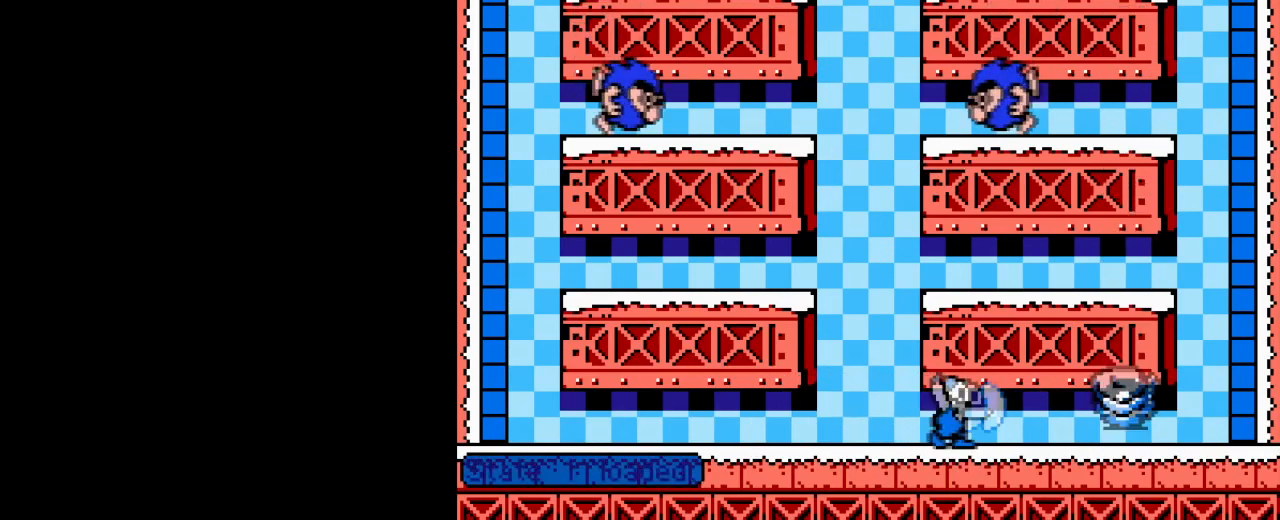
{"buttons": ["A", "DPAD_RIGHT"], "events": [[67, "B", "down"], [184, "B", "up"], [334, "A", "down"]]}
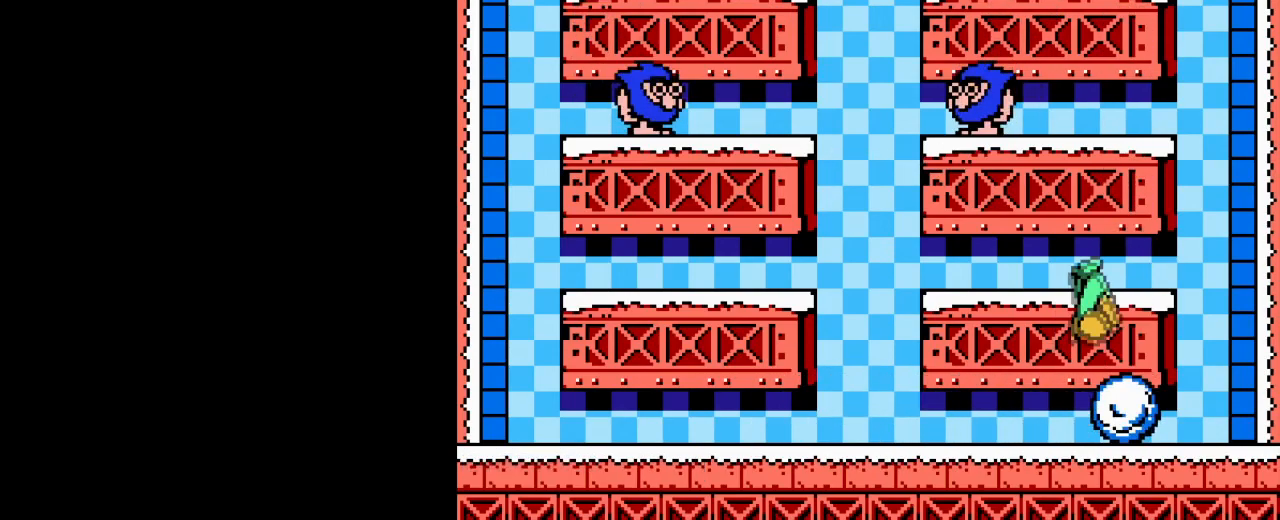
{"buttons": [], "events": [[50, "A", "up"], [167, "DPAD_RIGHT", "up"]]}
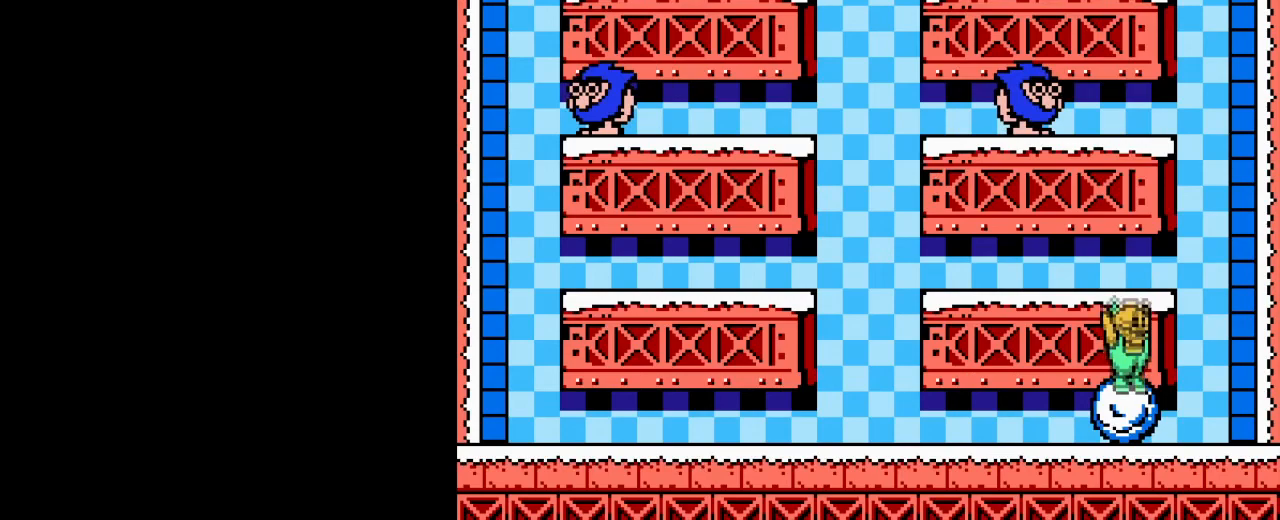
{"buttons": ["DPAD_LEFT"], "events": [[117, "A", "down"], [184, "DPAD_LEFT", "down"], [367, "A", "up"]]}
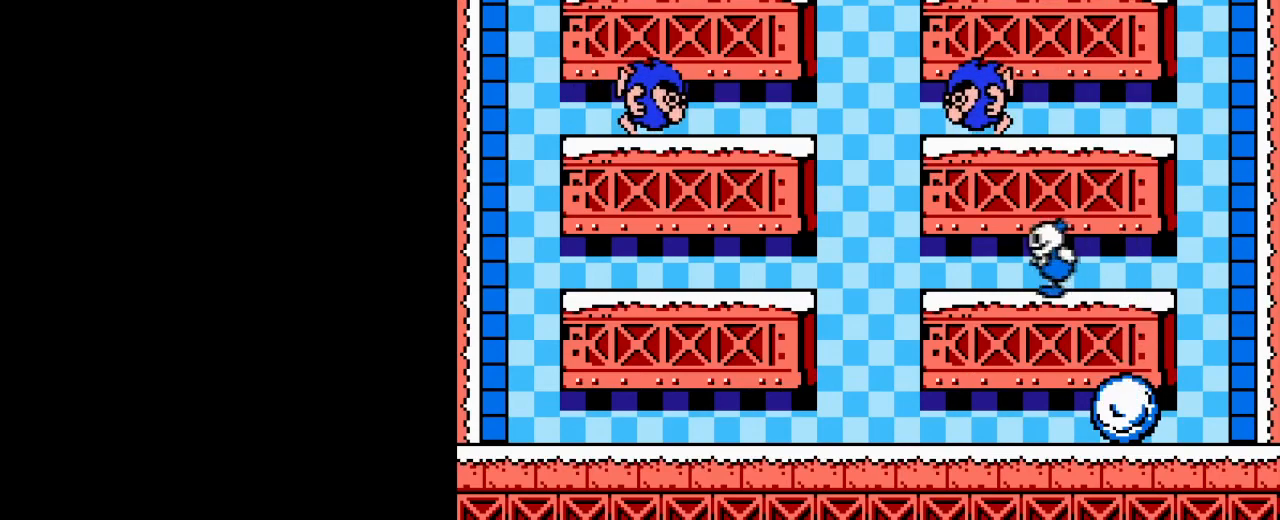
{"buttons": ["DPAD_LEFT"], "events": [[367, "A", "down"], [484, "A", "up"]]}
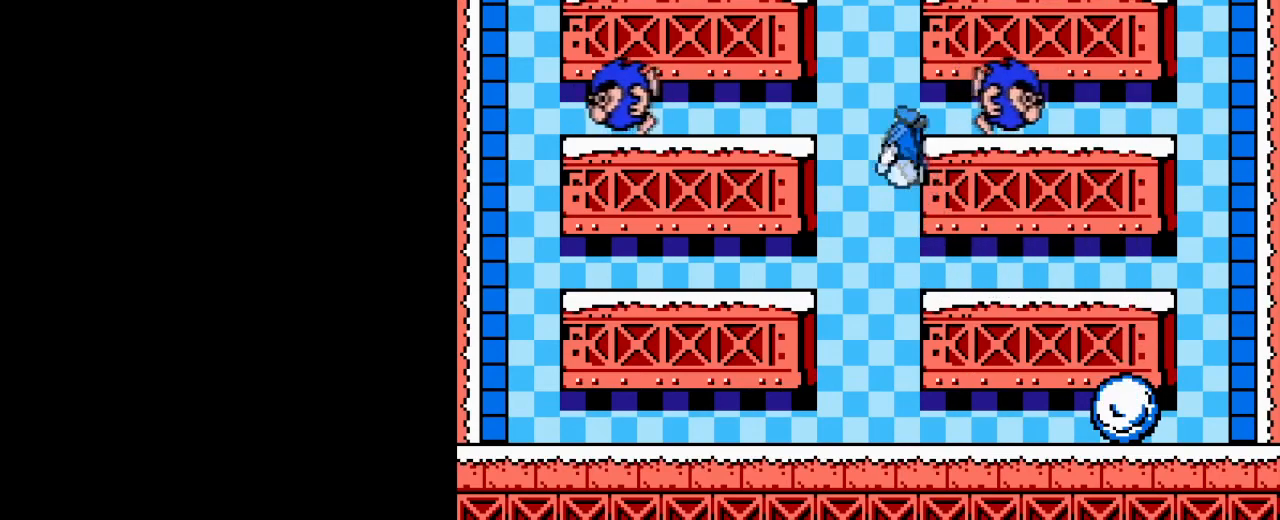
{"buttons": ["DPAD_LEFT"], "events": []}
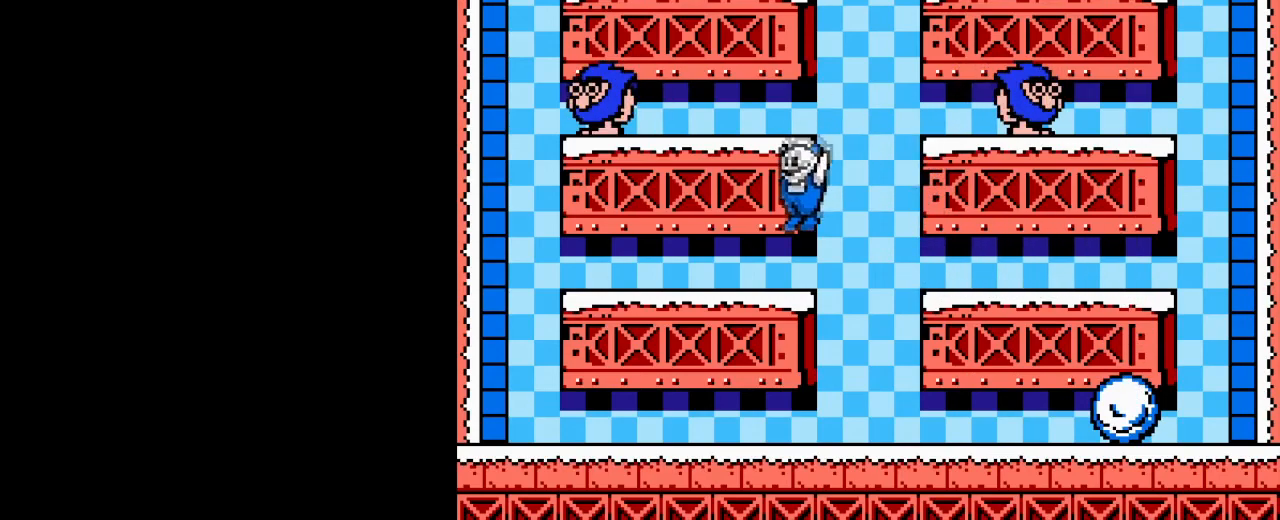
{"buttons": [], "events": [[67, "DPAD_LEFT", "up"], [267, "A", "down"], [283, "DPAD_RIGHT", "down"], [367, "A", "up"], [484, "DPAD_RIGHT", "up"]]}
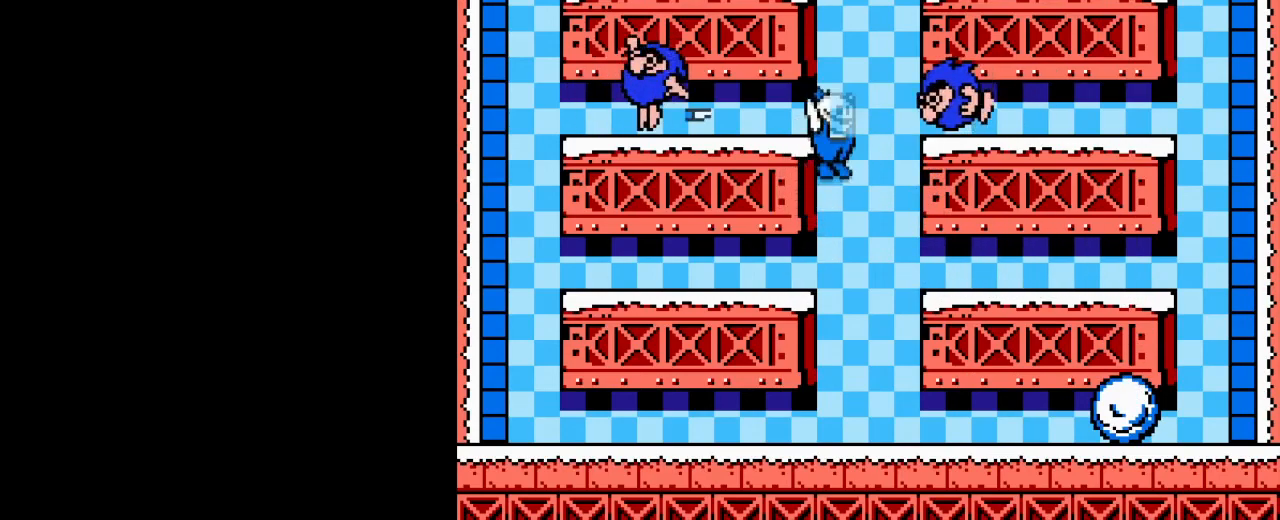
{"buttons": ["DPAD_RIGHT"], "events": [[84, "DPAD_RIGHT", "down"]]}
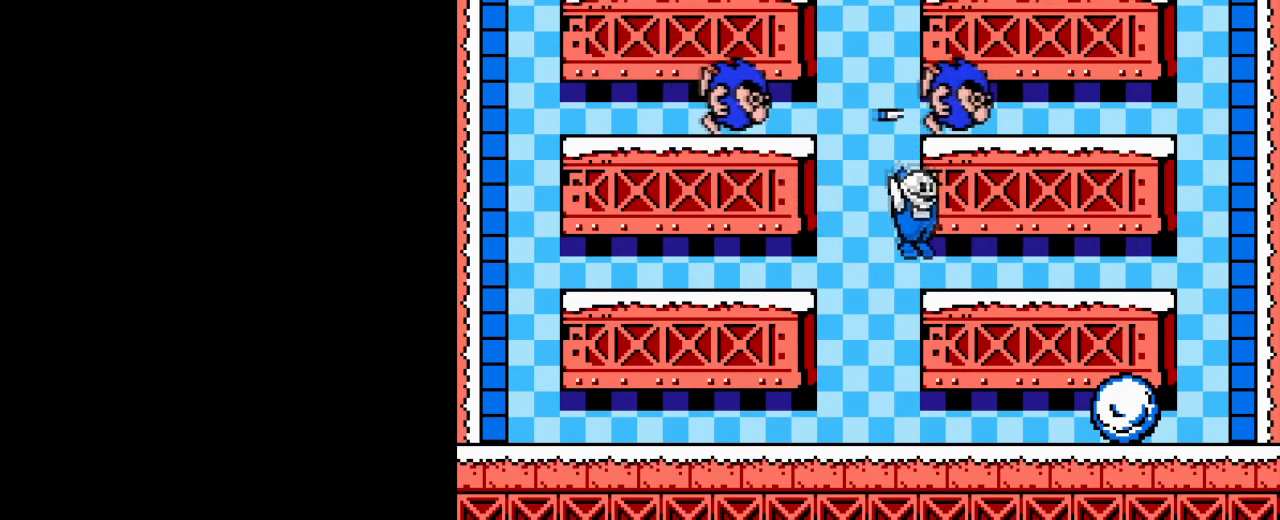
{"buttons": ["DPAD_LEFT"], "events": [[300, "DPAD_RIGHT", "up"], [500, "DPAD_LEFT", "down"]]}
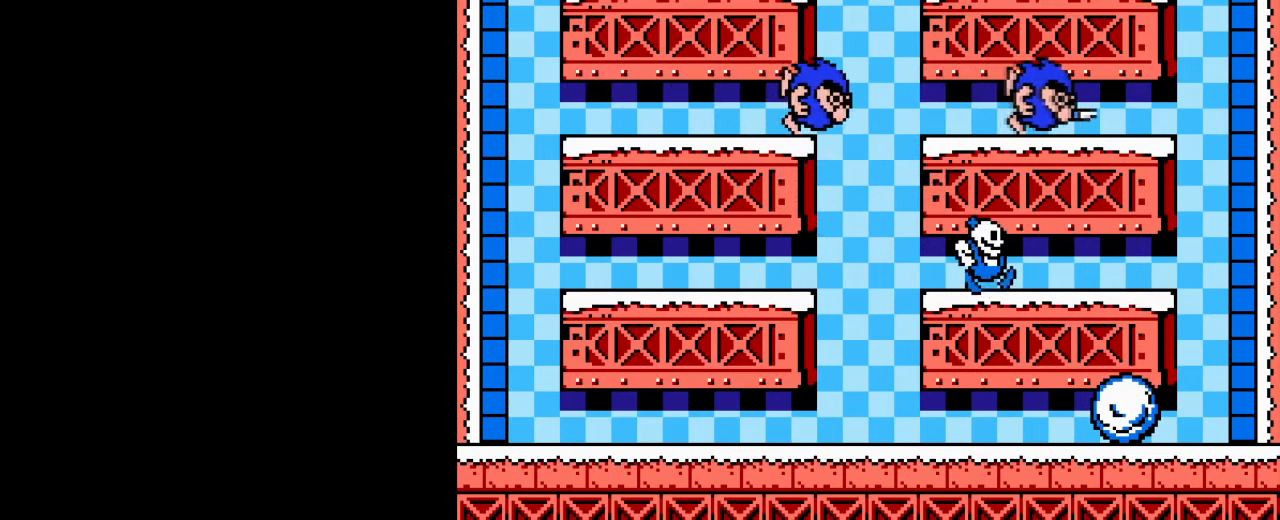
{"buttons": ["B"], "events": [[184, "DPAD_LEFT", "up"], [417, "B", "down"]]}
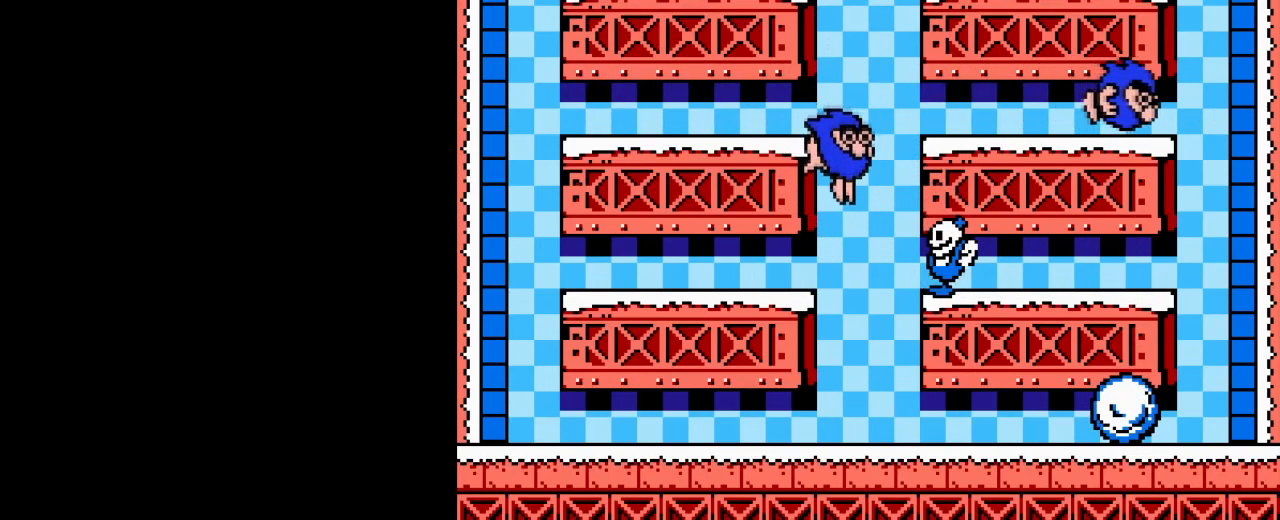
{"buttons": ["DPAD_LEFT"], "events": [[17, "B", "up"], [100, "B", "down"], [183, "B", "up"], [267, "B", "down"], [367, "B", "up"], [367, "DPAD_LEFT", "down"]]}
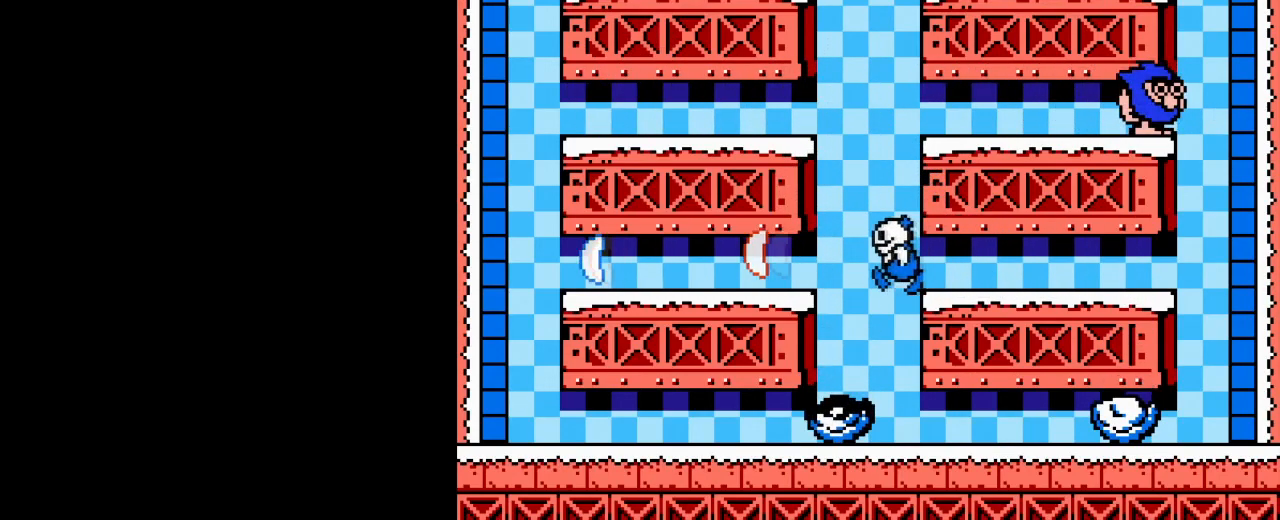
{"buttons": ["B"], "events": [[34, "B", "down"], [50, "DPAD_LEFT", "up"], [134, "B", "up"], [267, "B", "down"], [367, "B", "up"], [484, "B", "down"]]}
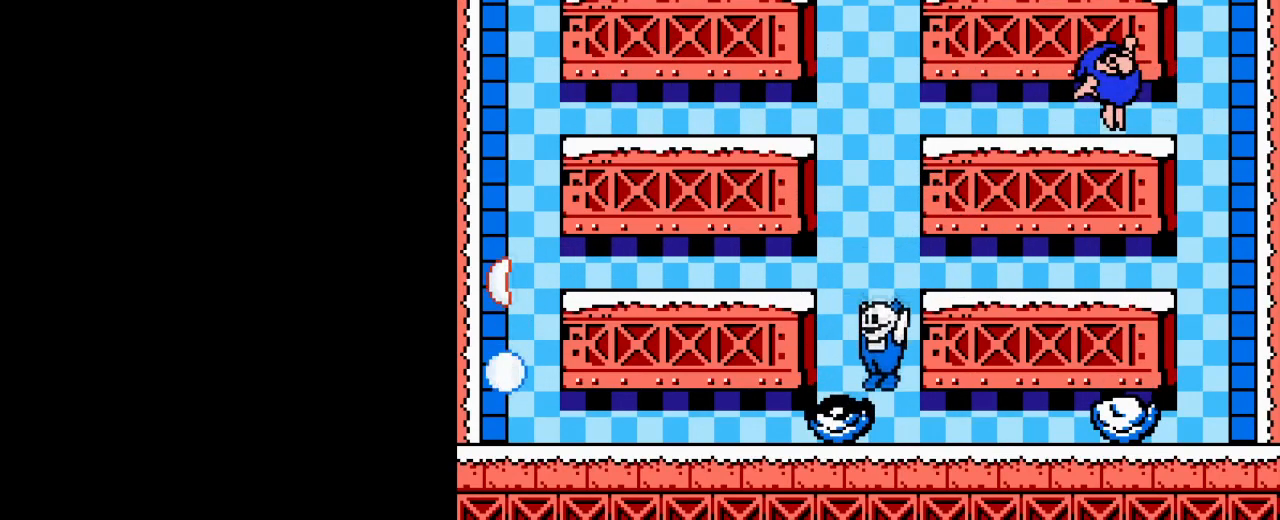
{"buttons": ["DPAD_RIGHT"], "events": [[67, "B", "up"], [167, "B", "down"], [250, "B", "up"], [300, "DPAD_LEFT", "down"], [350, "B", "down"], [450, "B", "up"], [467, "DPAD_LEFT", "up"], [467, "DPAD_UP", "down"], [484, "DPAD_UP", "up"], [500, "DPAD_RIGHT", "down"]]}
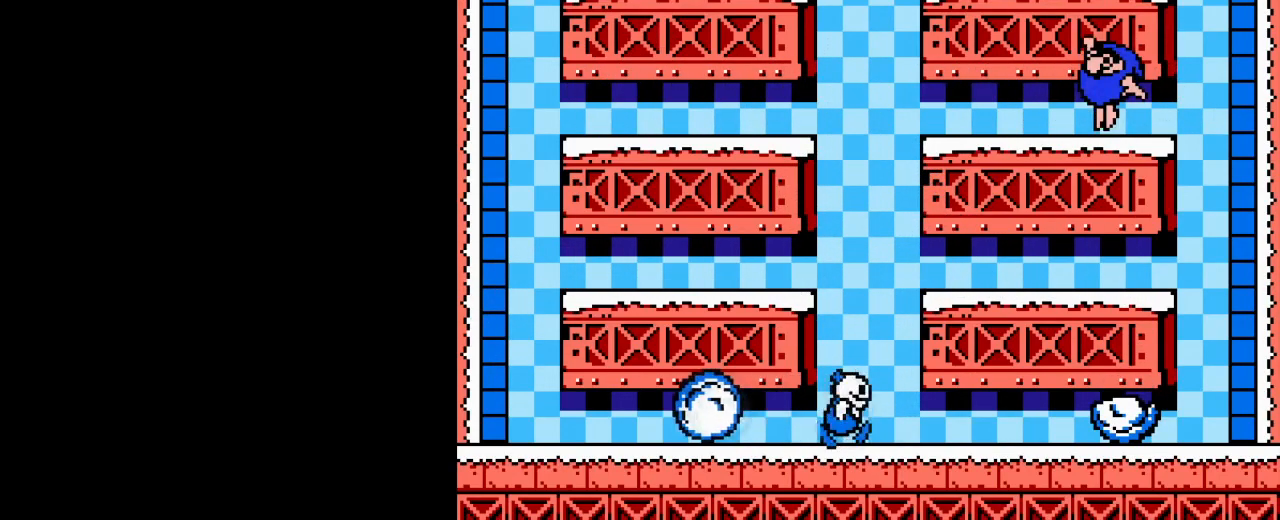
{"buttons": ["B", "DPAD_RIGHT"], "events": [[50, "B", "down"], [134, "B", "up"], [251, "B", "down"], [334, "B", "up"], [434, "B", "down"]]}
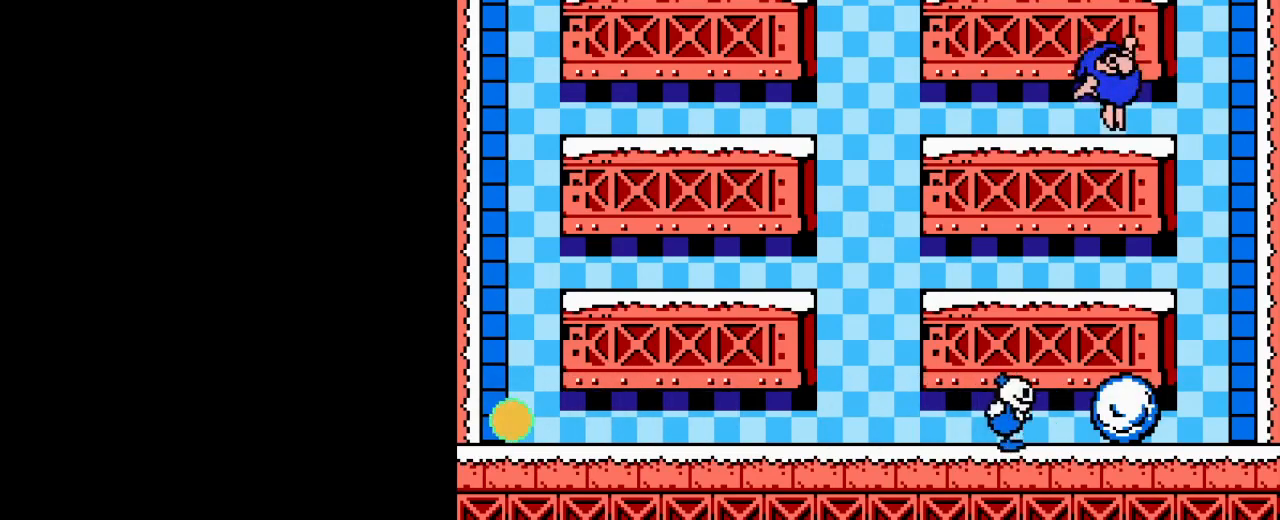
{"buttons": ["DPAD_RIGHT"], "events": [[34, "B", "up"], [134, "B", "down"], [217, "B", "up"]]}
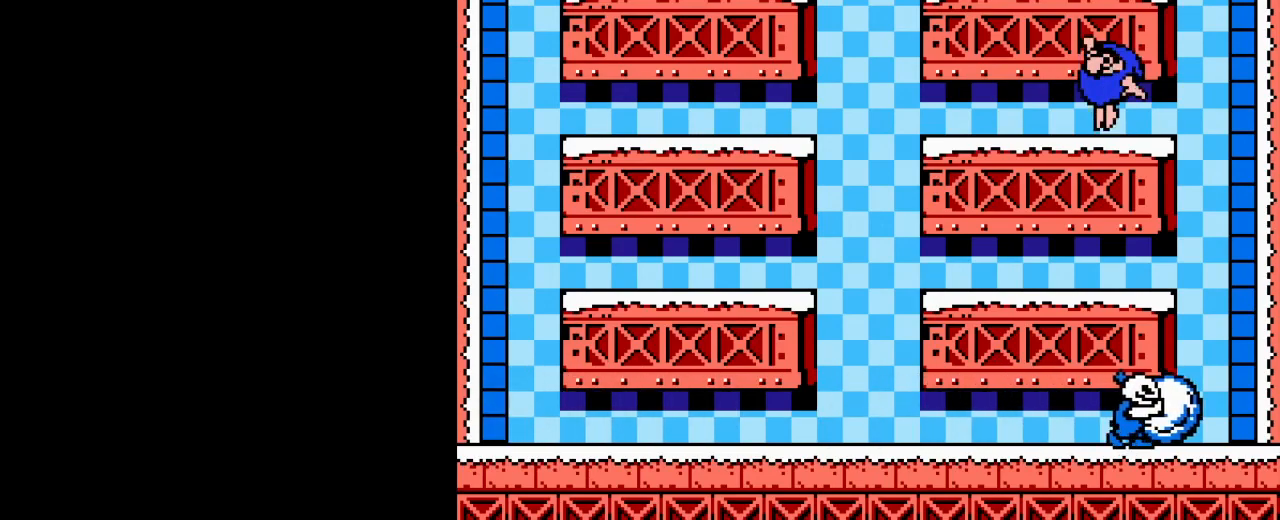
{"buttons": ["DPAD_RIGHT"], "events": [[100, "DPAD_UP", "down"], [116, "DPAD_LEFT", "down"], [116, "DPAD_RIGHT", "up"], [183, "DPAD_UP", "up"], [383, "B", "down"], [433, "DPAD_LEFT", "up"], [450, "DPAD_RIGHT", "down"], [484, "B", "up"]]}
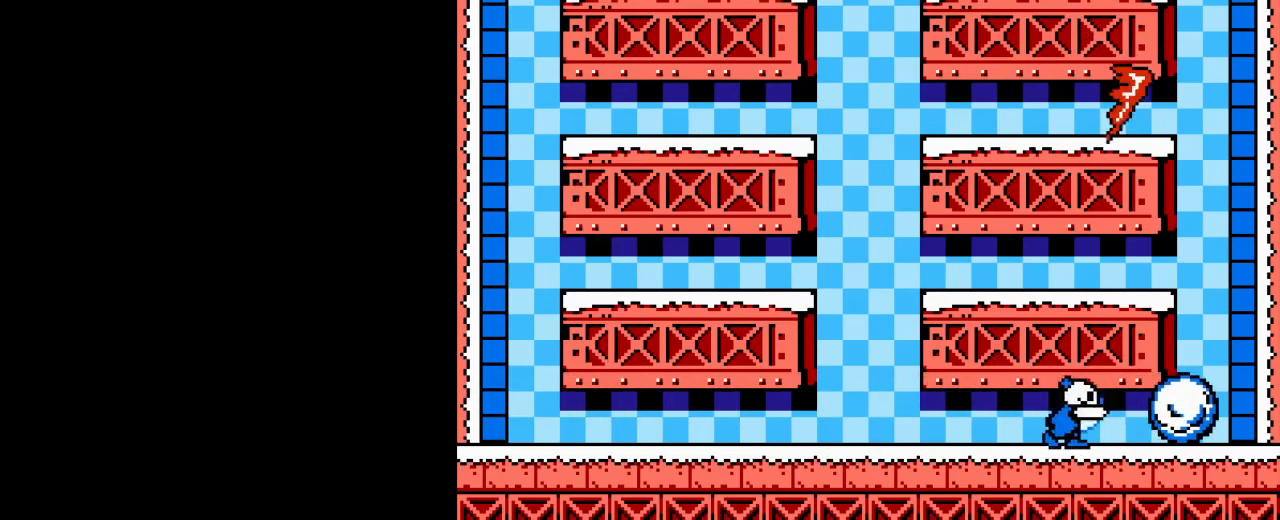
{"buttons": ["DPAD_RIGHT"], "events": [[67, "B", "down"], [67, "DPAD_RIGHT", "up"], [150, "B", "up"], [267, "B", "down"], [317, "B", "up"], [384, "DPAD_RIGHT", "down"]]}
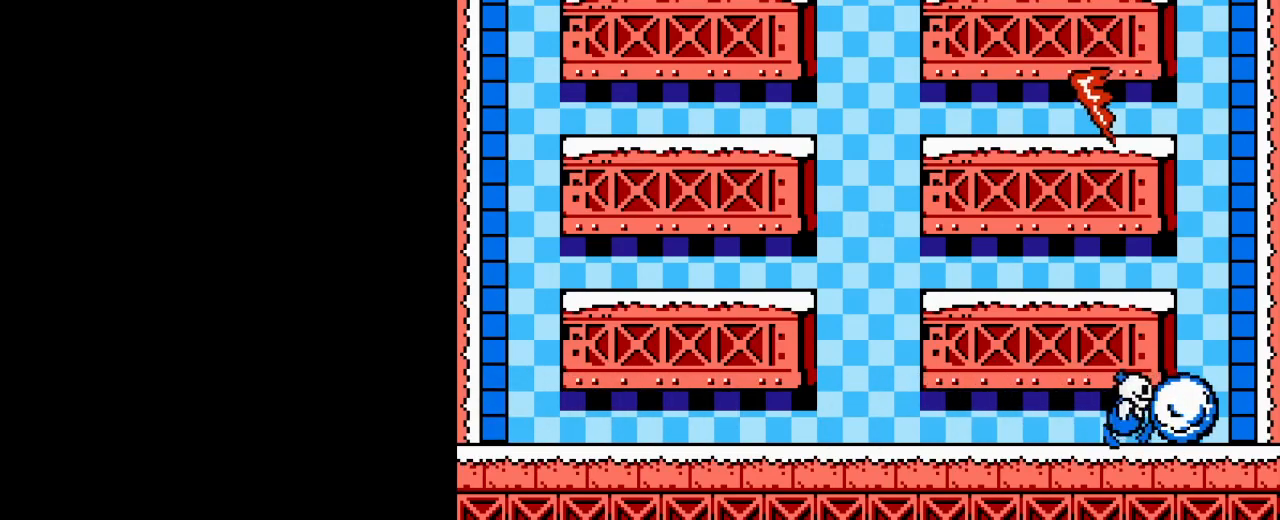
{"buttons": [], "events": [[467, "DPAD_RIGHT", "up"]]}